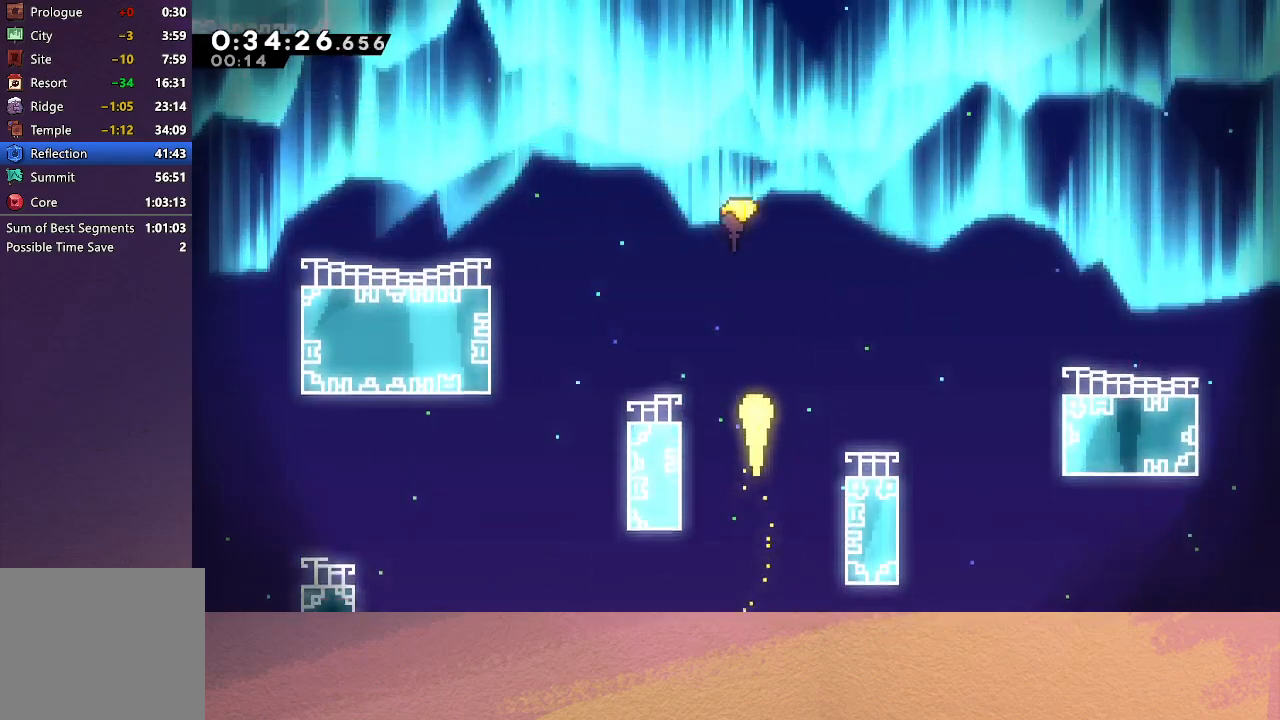
Gameplay with a controller (PlayStation layout); each line is a JSON object with the inputs held at the frame after it. "events" lists button and stick changes between this image and that frame as [ms after this image, input, new state], when the widget could be followed in between. Not read: L3 R3 right_stick.
{"buttons": [], "left_stick": "up", "events": []}
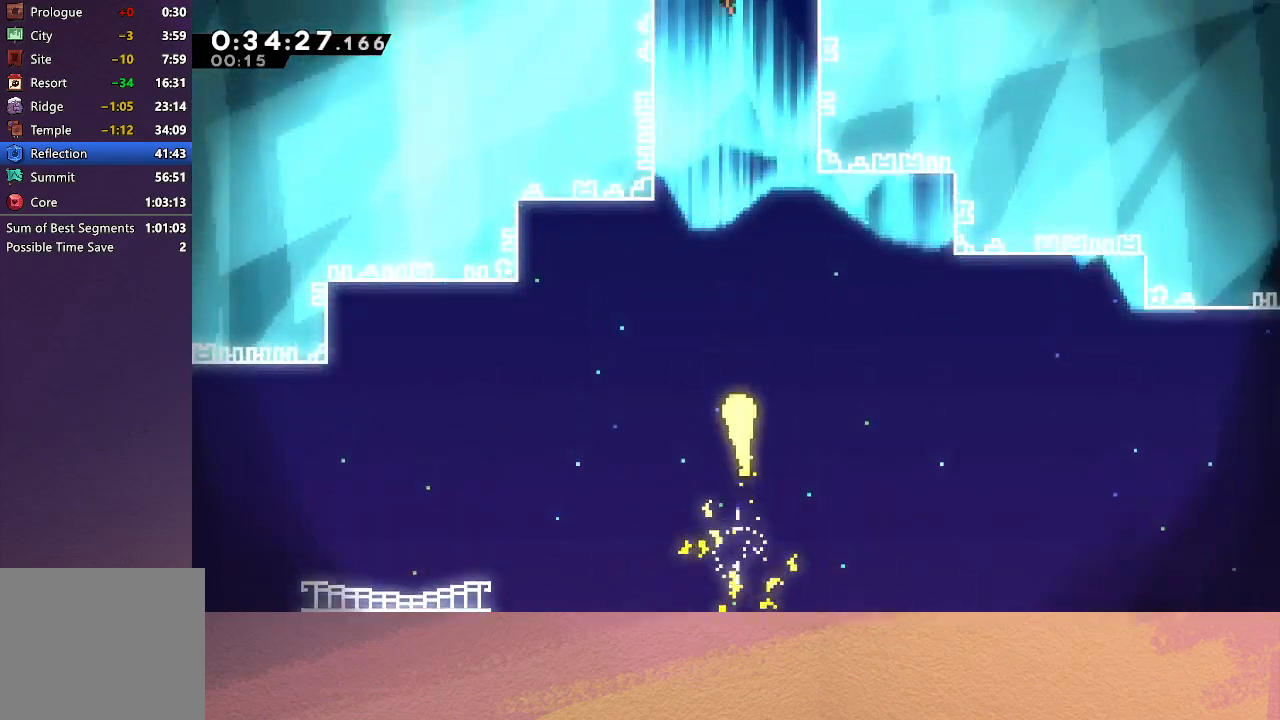
{"buttons": [], "left_stick": "up", "events": []}
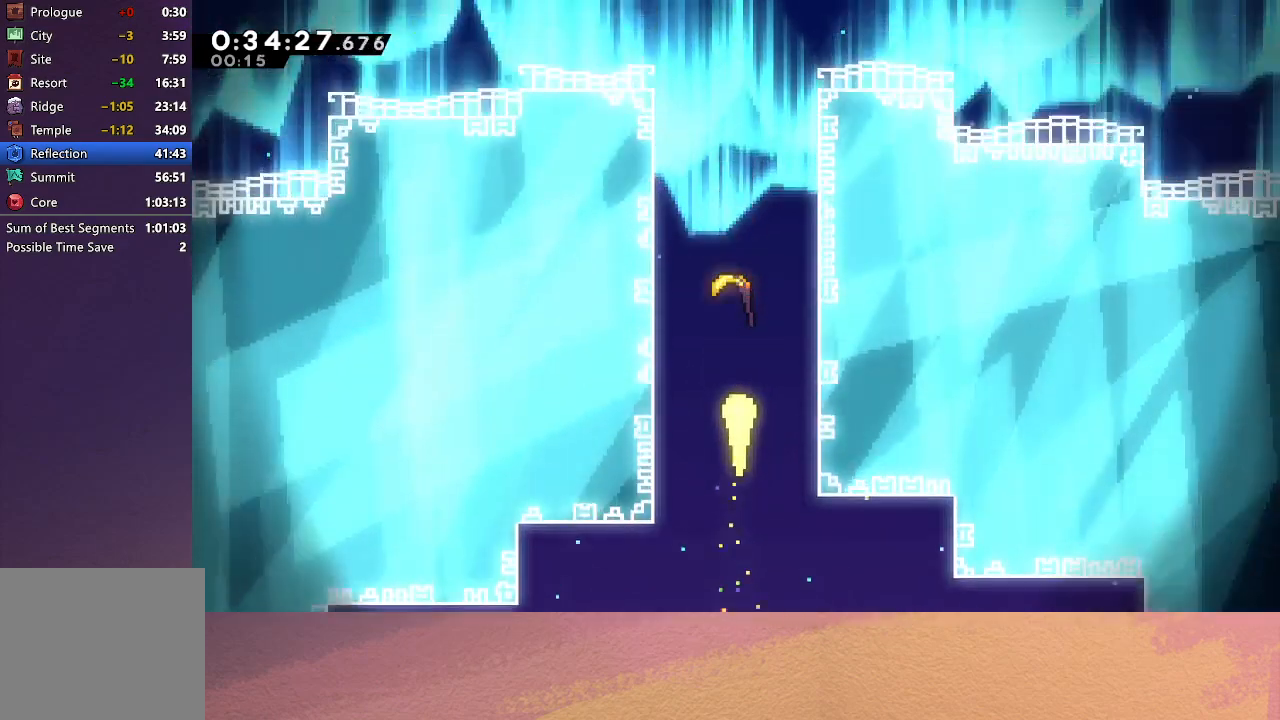
{"buttons": [], "left_stick": "up", "events": []}
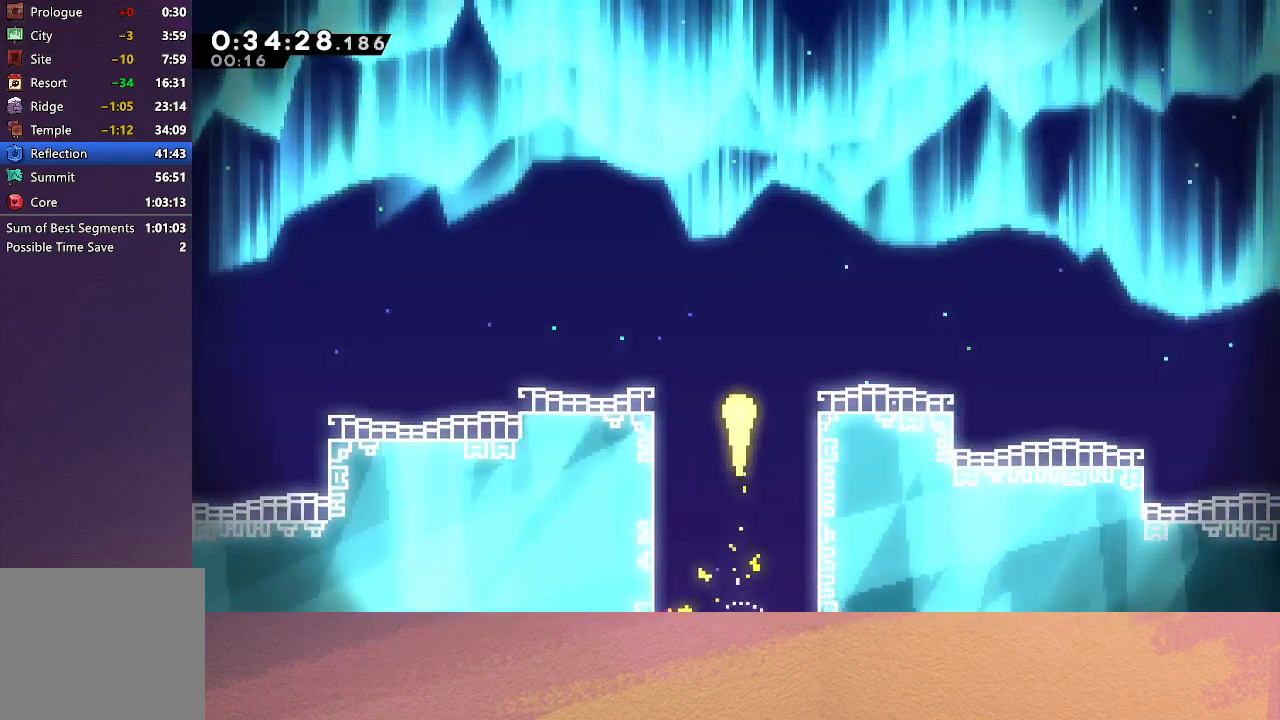
{"buttons": [], "left_stick": "up", "events": []}
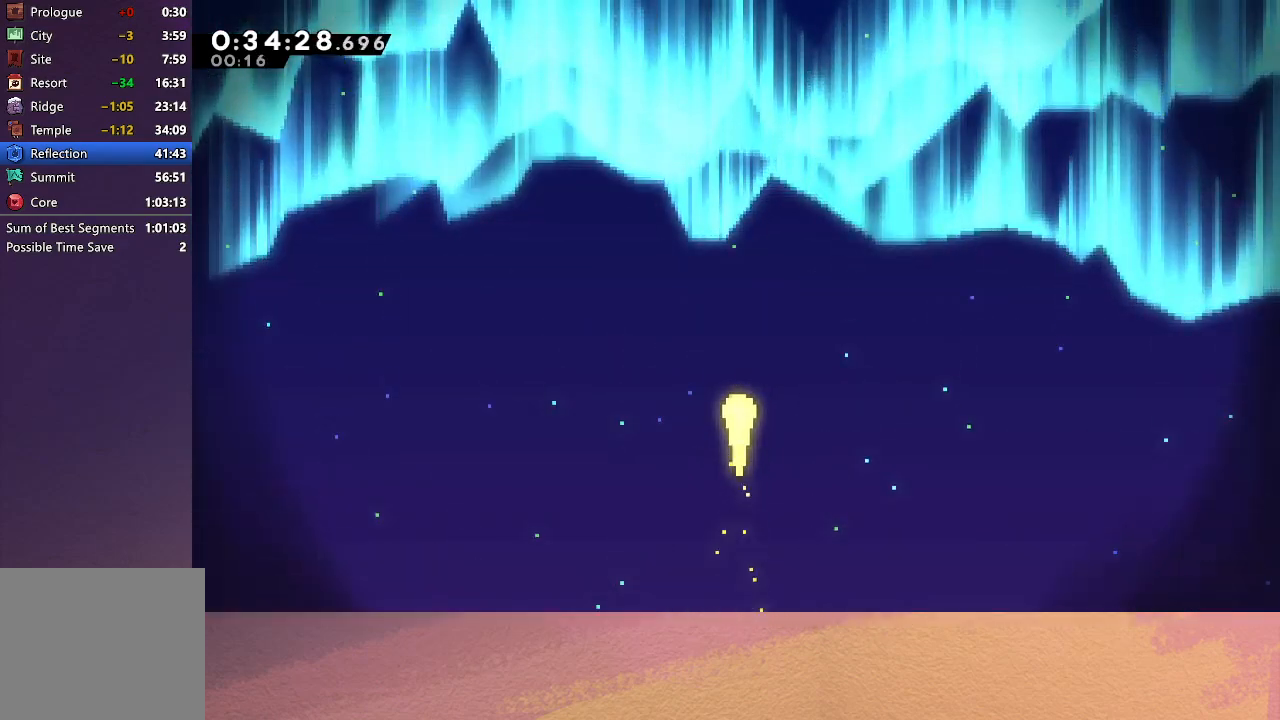
{"buttons": [], "left_stick": "up", "events": []}
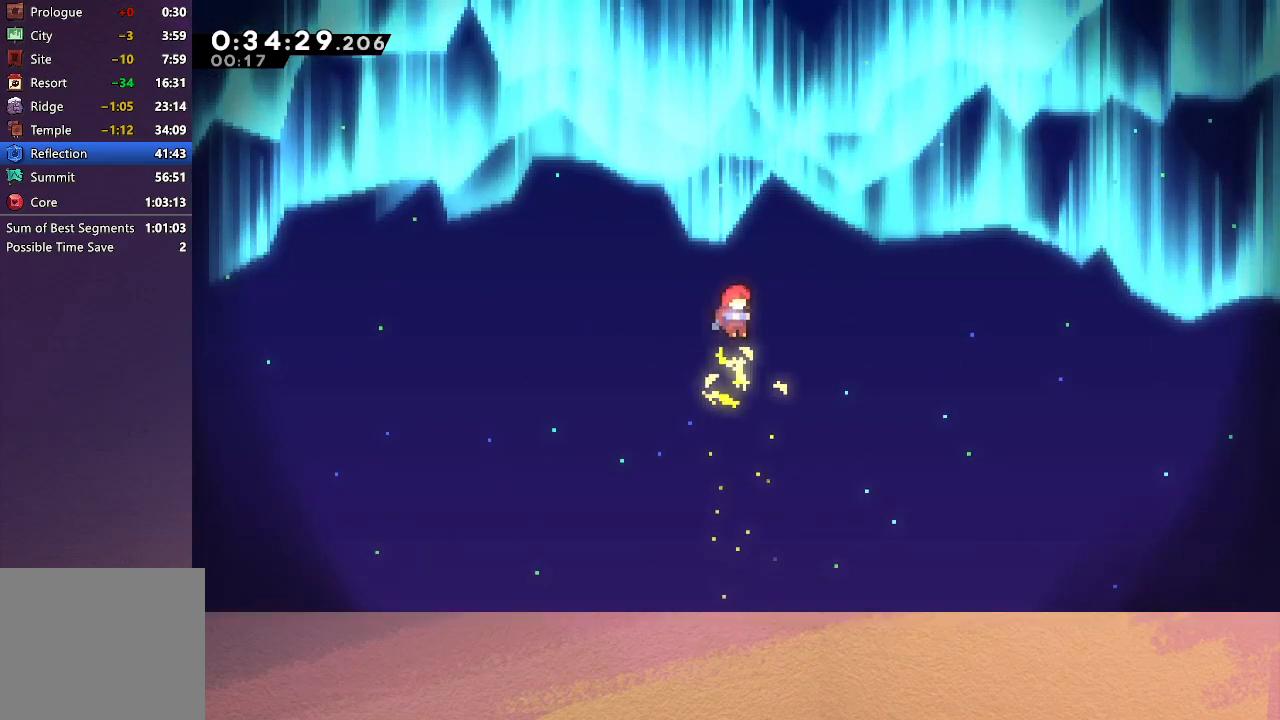
{"buttons": [], "left_stick": "center", "events": [[67, "L2", "down"], [83, "left_stick", "center"], [133, "DPAD_DOWN", "down"], [183, "CIRCLE", "down"], [233, "L2", "up"], [283, "CIRCLE", "up"], [283, "DPAD_DOWN", "up"]]}
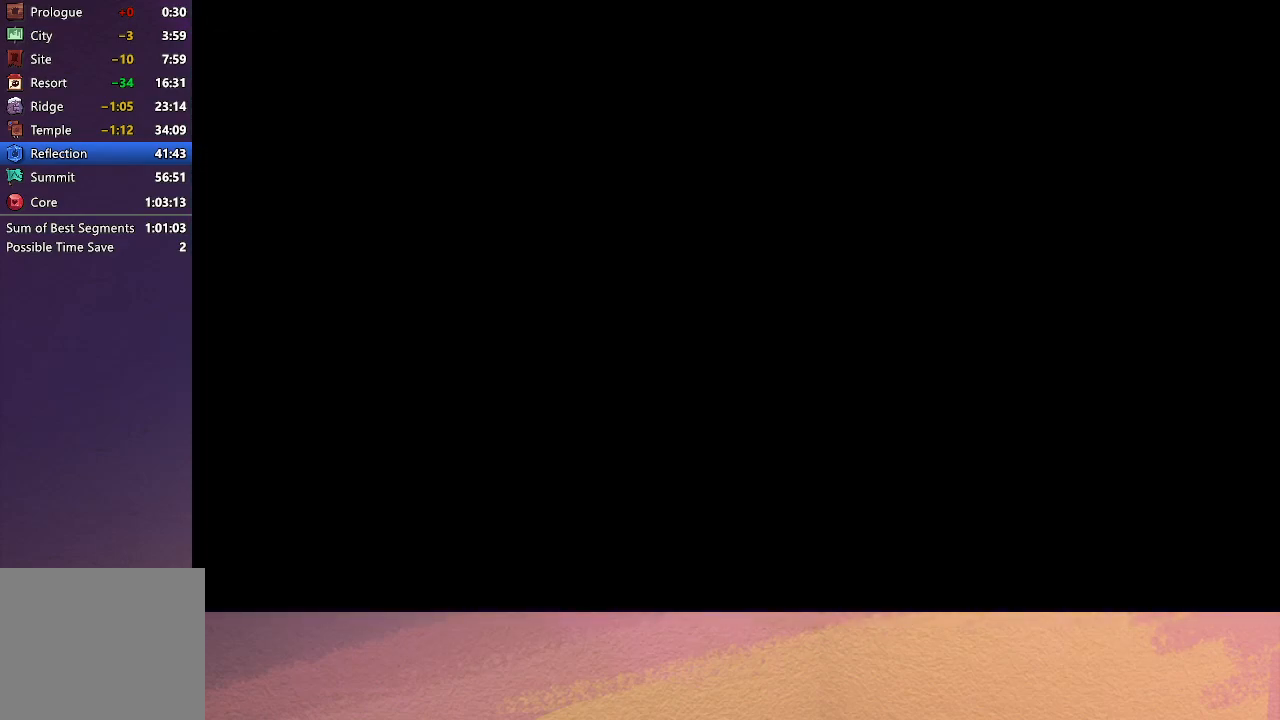
{"buttons": [], "left_stick": "center", "events": []}
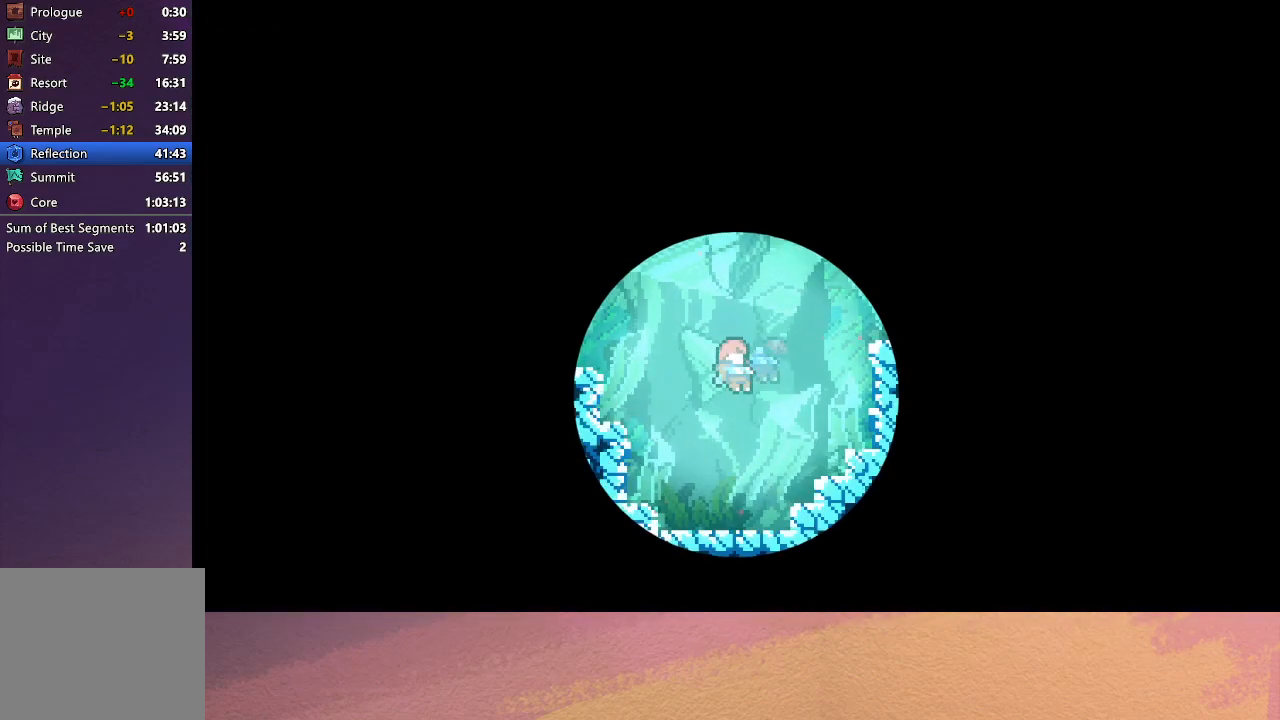
{"buttons": ["DPAD_UP", "DPAD_LEFT"], "left_stick": "center", "events": [[67, "DPAD_UP", "down"], [100, "CROSS", "down"], [217, "CROSS", "up"], [250, "DPAD_LEFT", "down"], [350, "CROSS", "down"], [483, "CROSS", "up"]]}
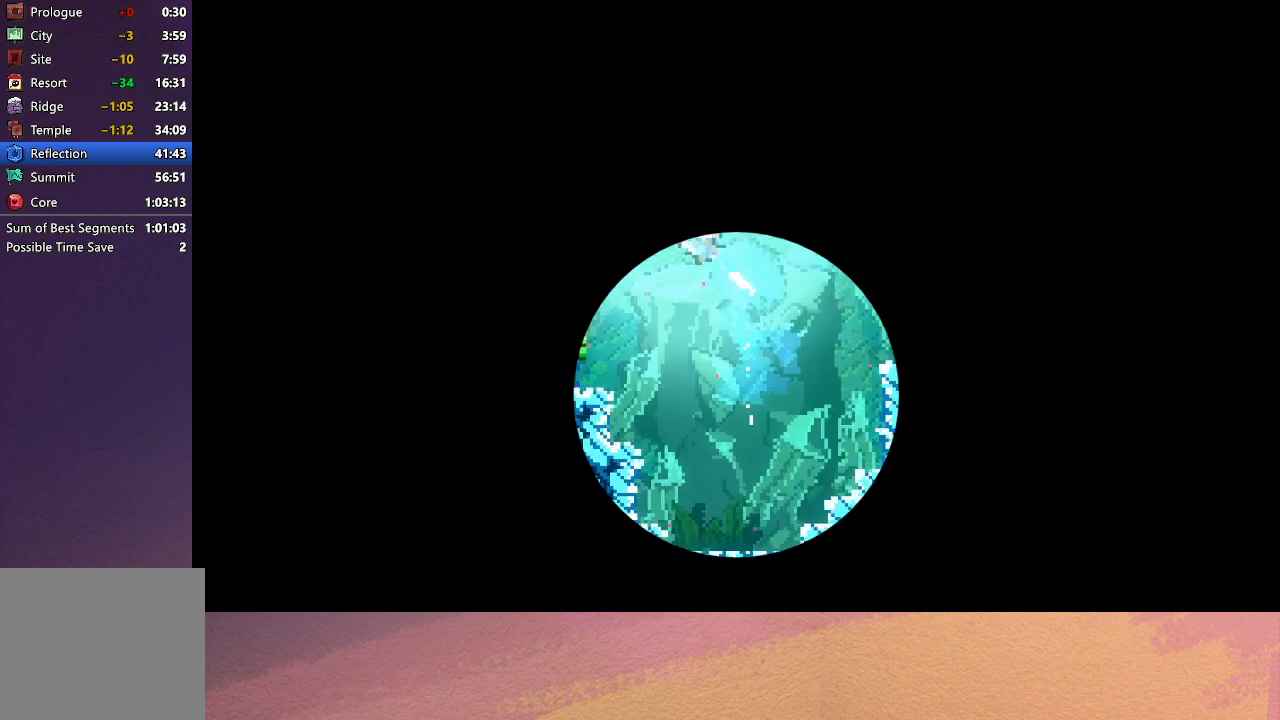
{"buttons": ["DPAD_UP", "DPAD_LEFT"], "left_stick": "center", "events": [[100, "CROSS", "down"], [217, "CROSS", "up"], [350, "CROSS", "down"], [467, "CROSS", "up"]]}
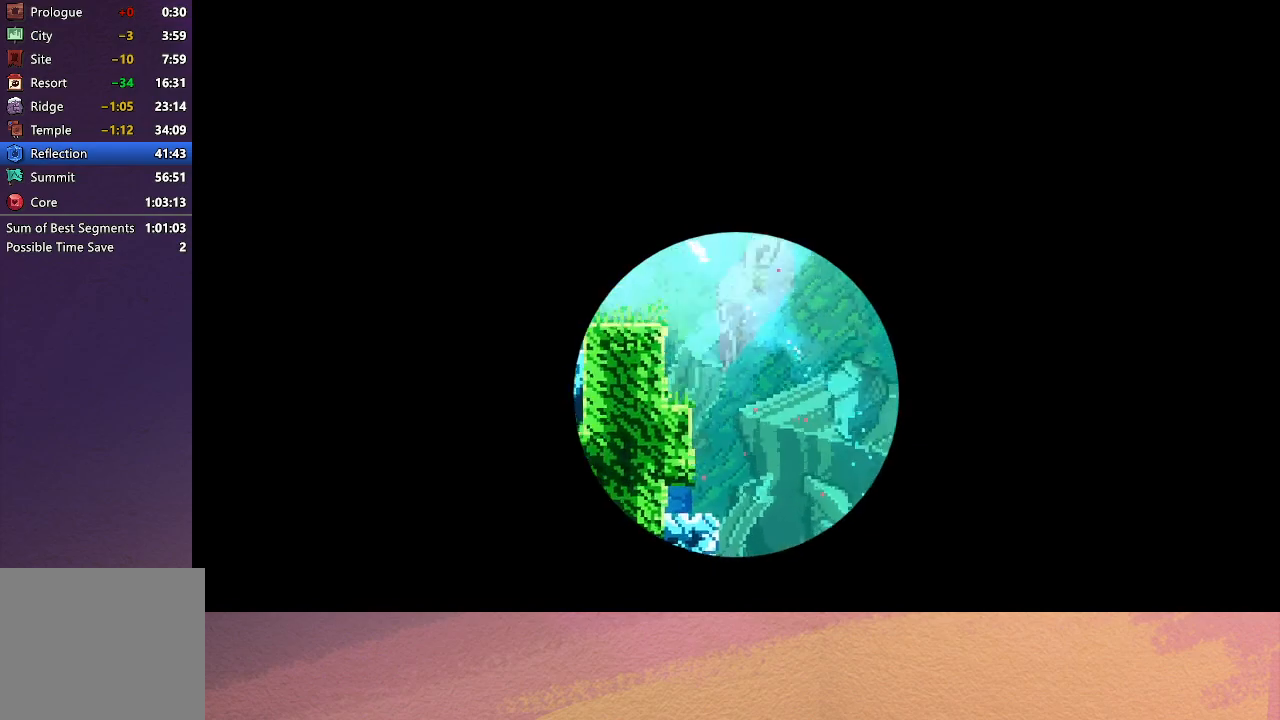
{"buttons": ["CIRCLE", "R1", "DPAD_UP", "DPAD_LEFT"], "left_stick": "center", "events": [[117, "CIRCLE", "down"], [250, "R1", "down"], [383, "CIRCLE", "up"], [450, "CIRCLE", "down"]]}
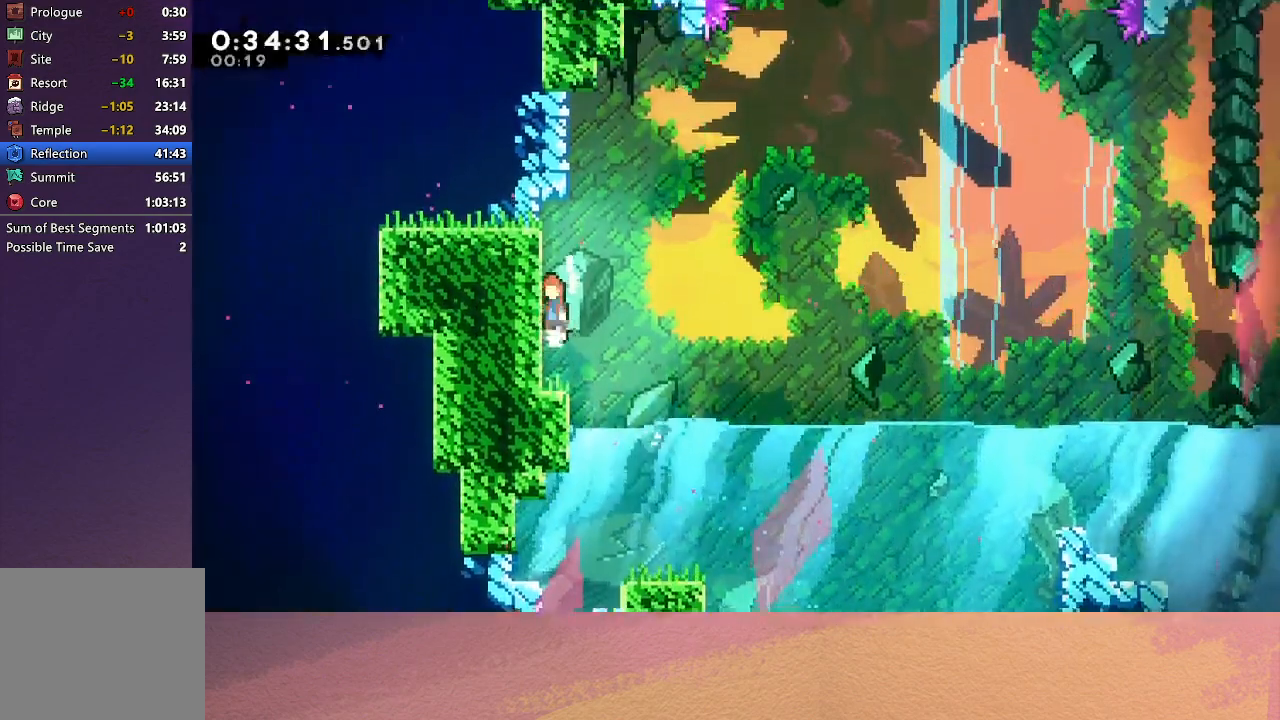
{"buttons": ["R1"], "left_stick": "center", "events": [[150, "CIRCLE", "up"], [167, "DPAD_LEFT", "up"], [200, "DPAD_UP", "up"], [383, "DPAD_UP", "down"], [450, "DPAD_UP", "up"]]}
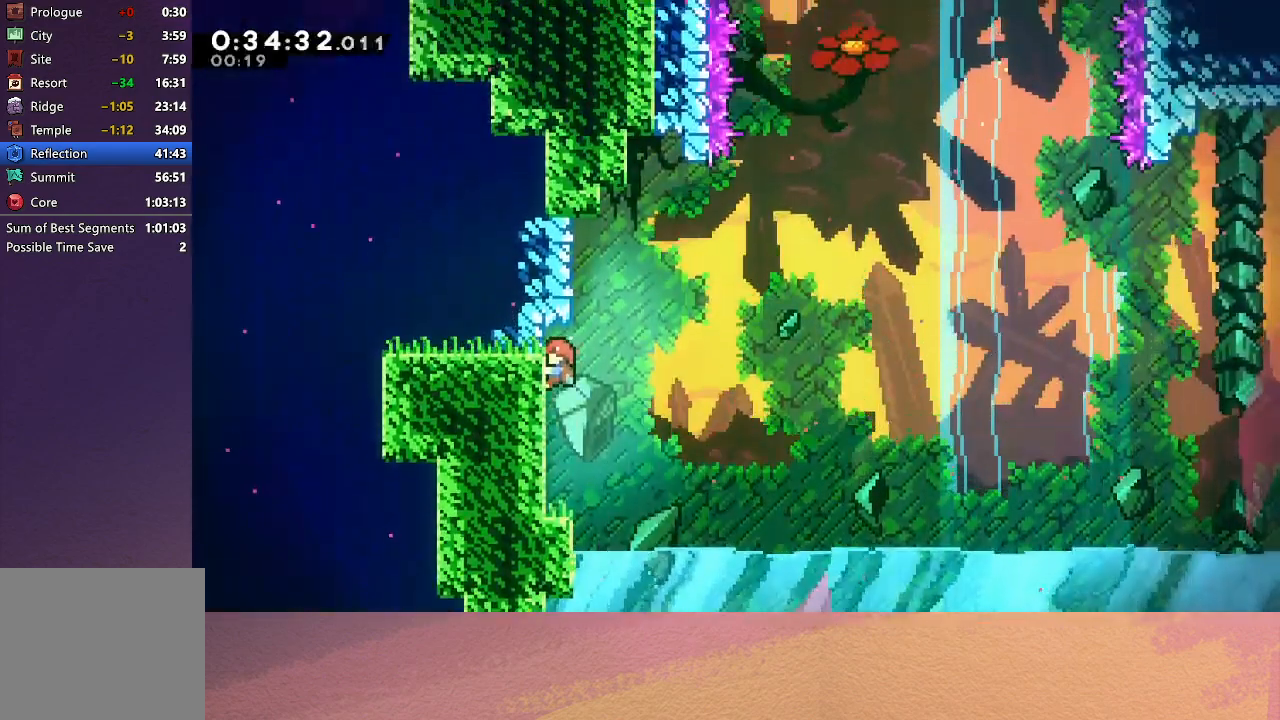
{"buttons": ["CIRCLE", "DPAD_RIGHT"], "left_stick": "center", "events": [[67, "DPAD_RIGHT", "down"], [183, "R1", "up"], [200, "CIRCLE", "down"]]}
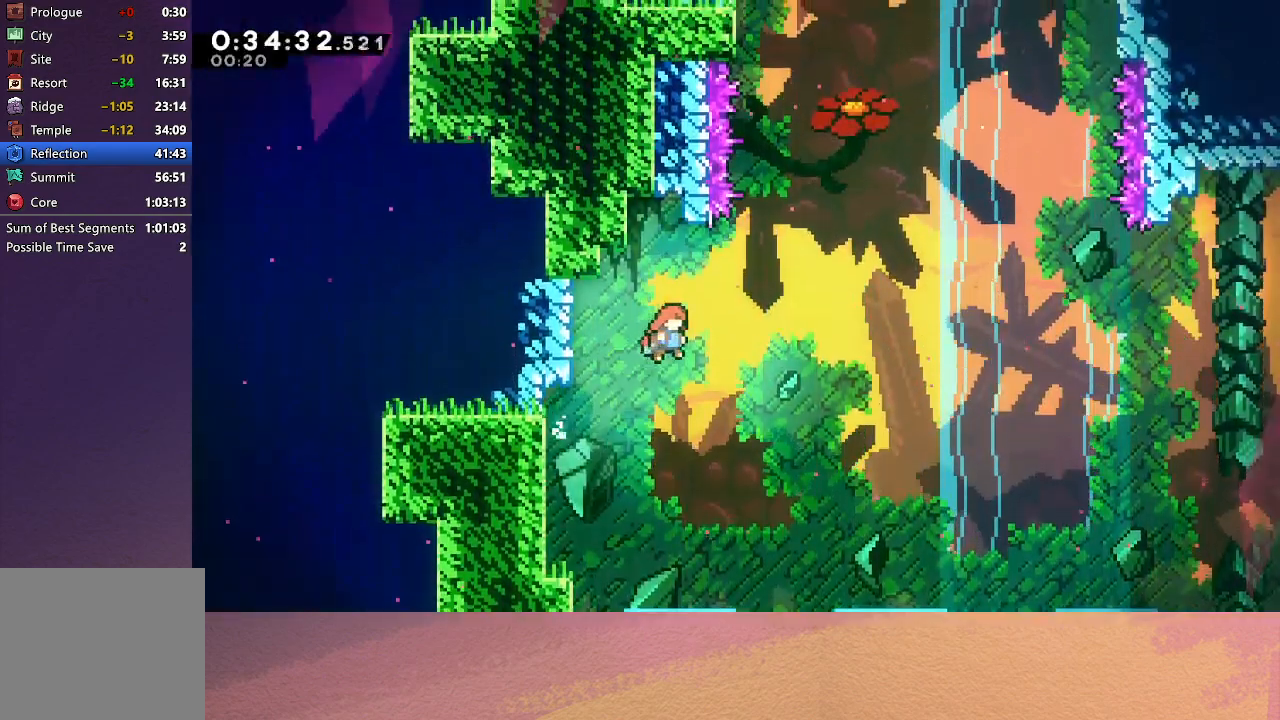
{"buttons": [], "left_stick": "center", "events": [[183, "CIRCLE", "up"], [183, "DPAD_UP", "down"], [200, "DPAD_RIGHT", "up"], [250, "CROSS", "down"], [350, "DPAD_UP", "up"], [367, "CROSS", "up"]]}
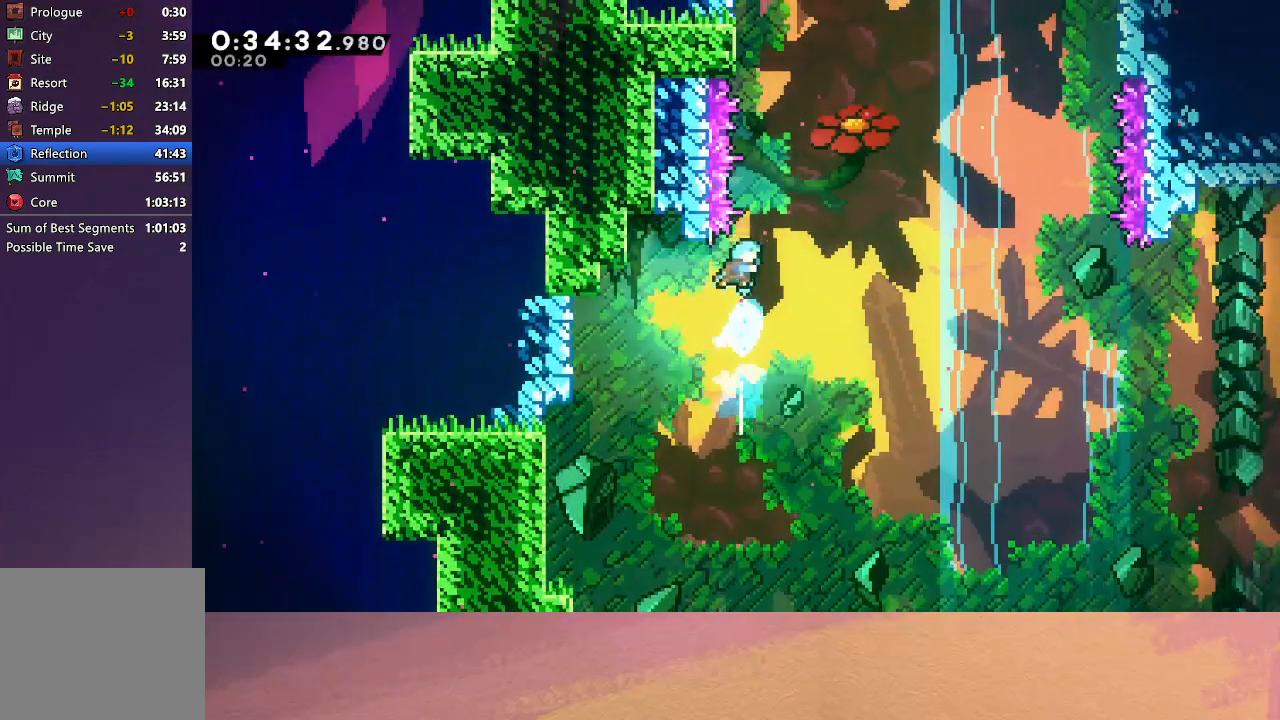
{"buttons": ["CIRCLE", "R1"], "left_stick": "center", "events": [[33, "CIRCLE", "down"], [50, "DPAD_UP", "down"], [67, "DPAD_LEFT", "down"], [83, "R1", "down"], [450, "CIRCLE", "up"], [467, "DPAD_LEFT", "up"], [467, "DPAD_UP", "up"], [500, "CIRCLE", "down"]]}
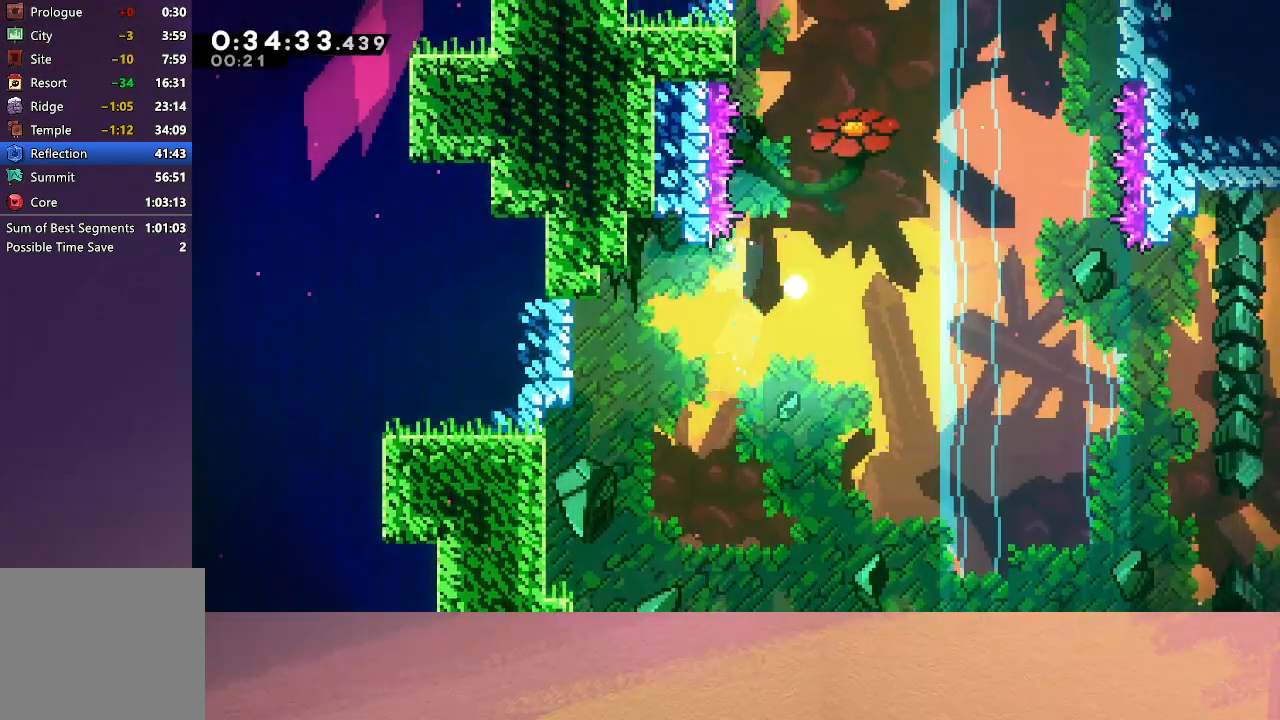
{"buttons": [], "left_stick": "center", "events": [[67, "CIRCLE", "up"], [133, "CIRCLE", "down"], [200, "CIRCLE", "up"], [250, "CIRCLE", "down"], [350, "CIRCLE", "up"], [400, "R1", "up"]]}
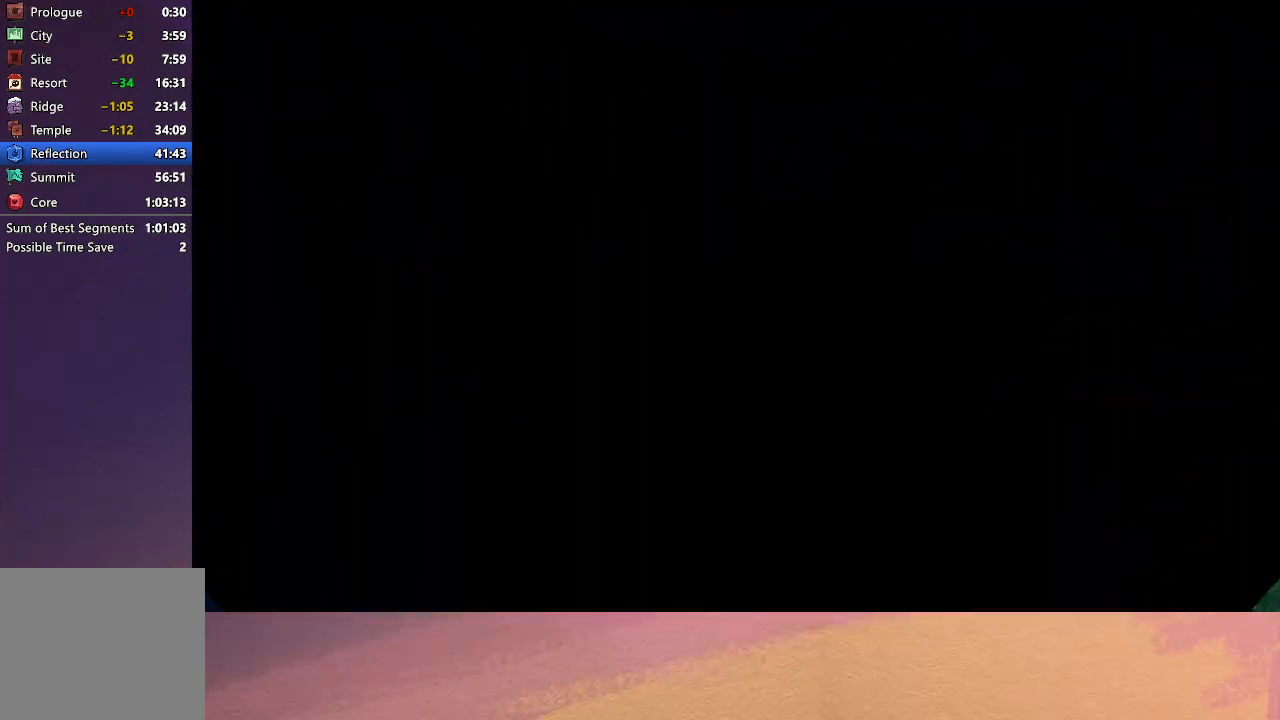
{"buttons": [], "left_stick": "center", "events": []}
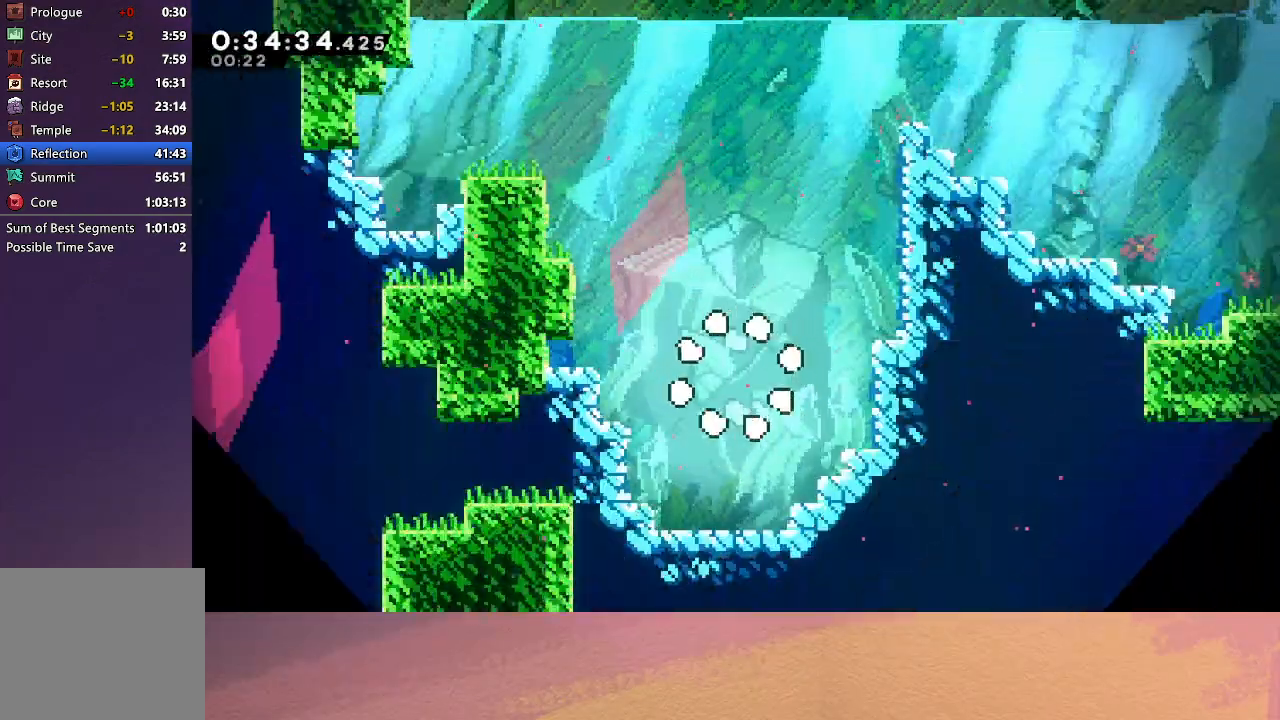
{"buttons": ["CROSS", "DPAD_UP", "DPAD_LEFT"], "left_stick": "center", "events": [[83, "DPAD_UP", "down"], [133, "CROSS", "down"], [283, "CROSS", "up"], [350, "DPAD_LEFT", "down"], [417, "CROSS", "down"]]}
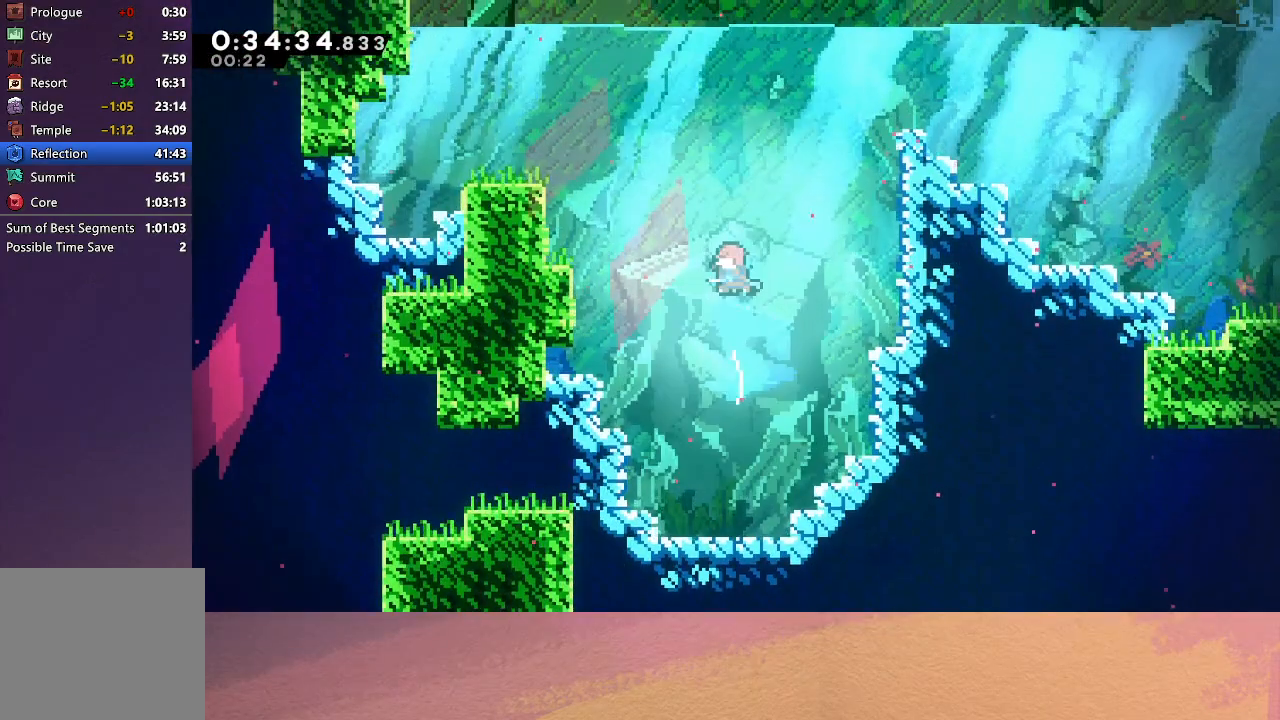
{"buttons": ["CROSS", "DPAD_UP", "DPAD_LEFT"], "left_stick": "center", "events": [[50, "CROSS", "up"], [183, "CROSS", "down"], [300, "CROSS", "up"], [433, "CROSS", "down"]]}
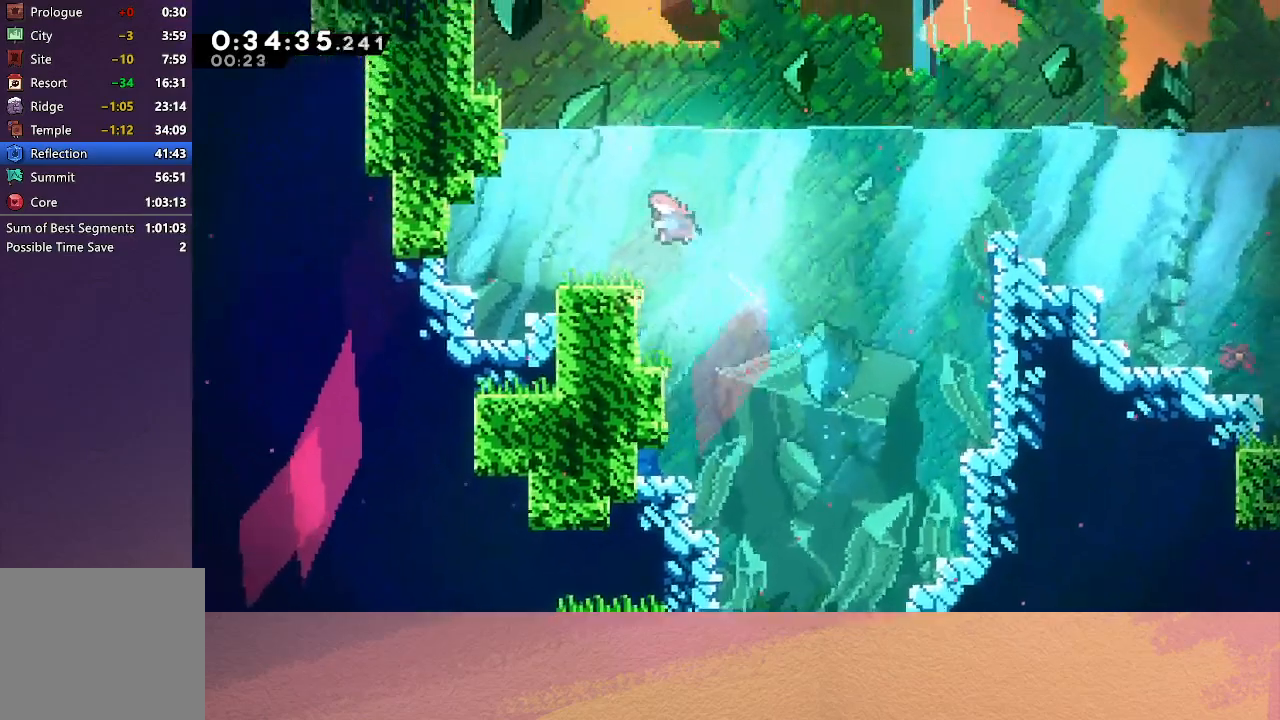
{"buttons": ["CIRCLE", "R1", "DPAD_UP", "DPAD_LEFT"], "left_stick": "center", "events": [[33, "CROSS", "up"], [200, "CIRCLE", "down"], [317, "R1", "down"], [433, "CIRCLE", "up"], [500, "CIRCLE", "down"]]}
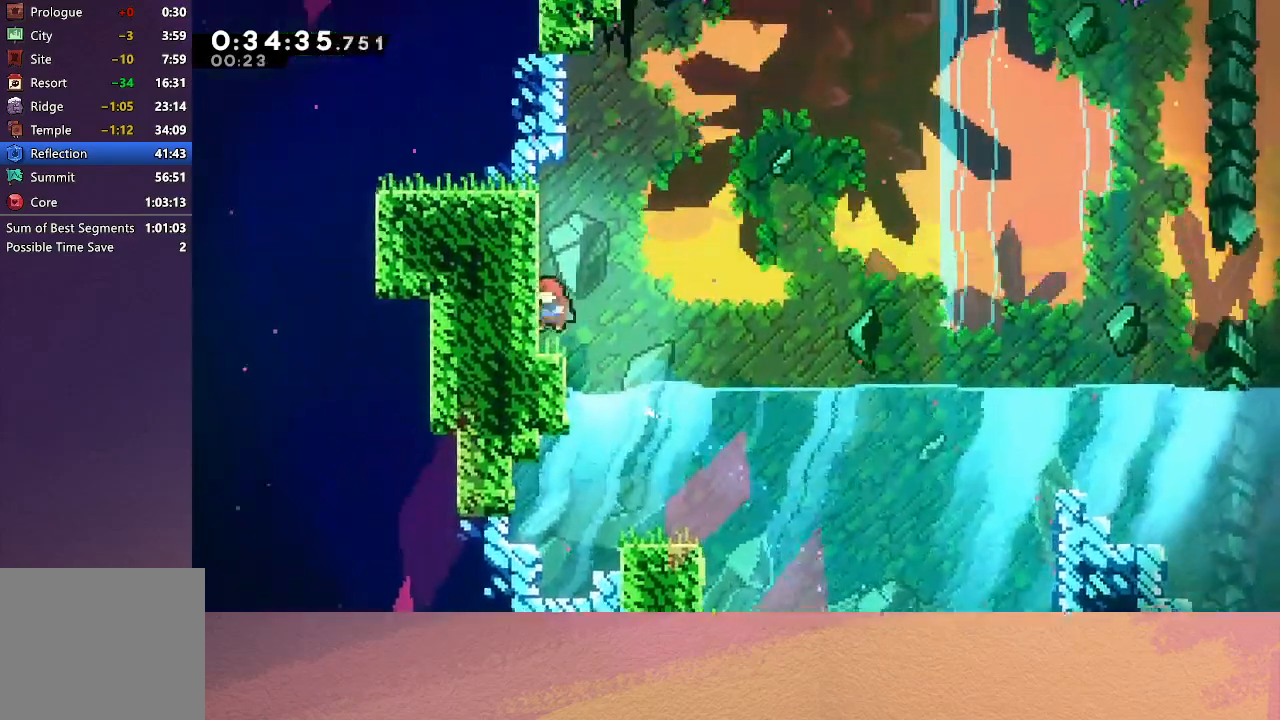
{"buttons": ["R1", "DPAD_UP"], "left_stick": "center", "events": [[183, "CIRCLE", "up"], [217, "DPAD_LEFT", "up"], [233, "DPAD_UP", "up"], [433, "DPAD_UP", "down"]]}
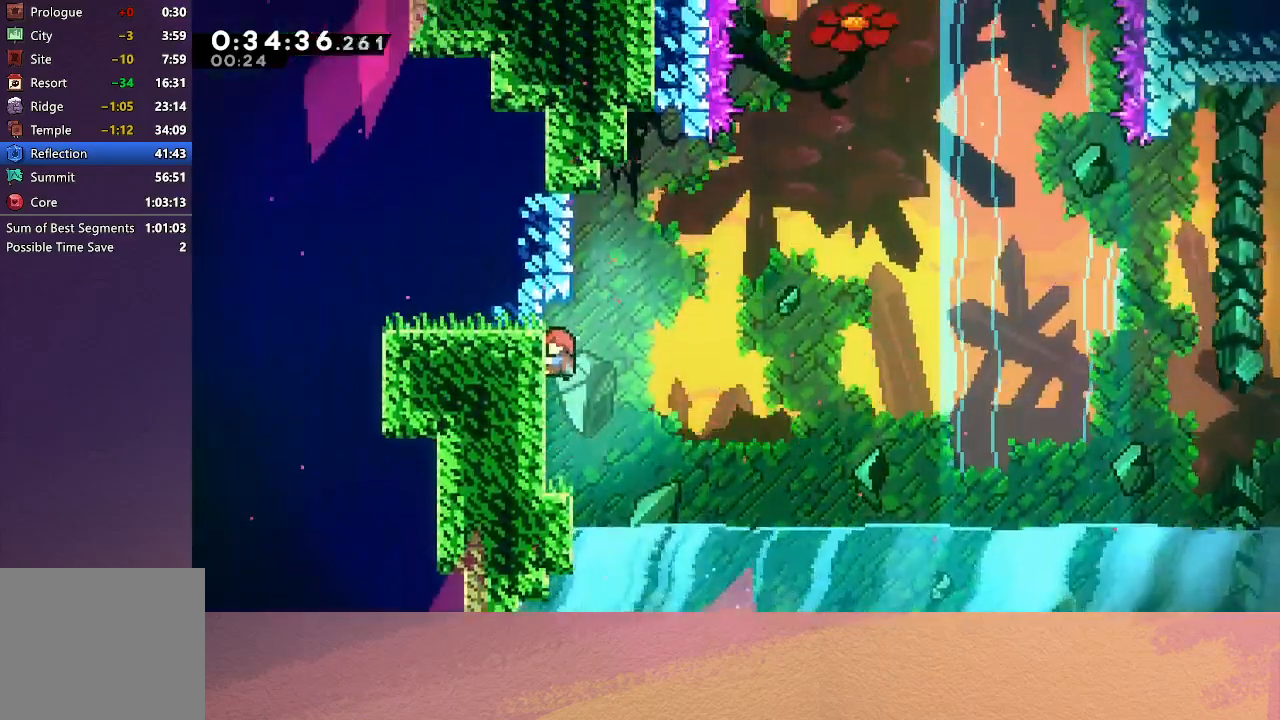
{"buttons": ["CIRCLE", "DPAD_RIGHT"], "left_stick": "center", "events": [[33, "DPAD_UP", "up"], [350, "DPAD_RIGHT", "down"], [450, "R1", "up"], [467, "CIRCLE", "down"]]}
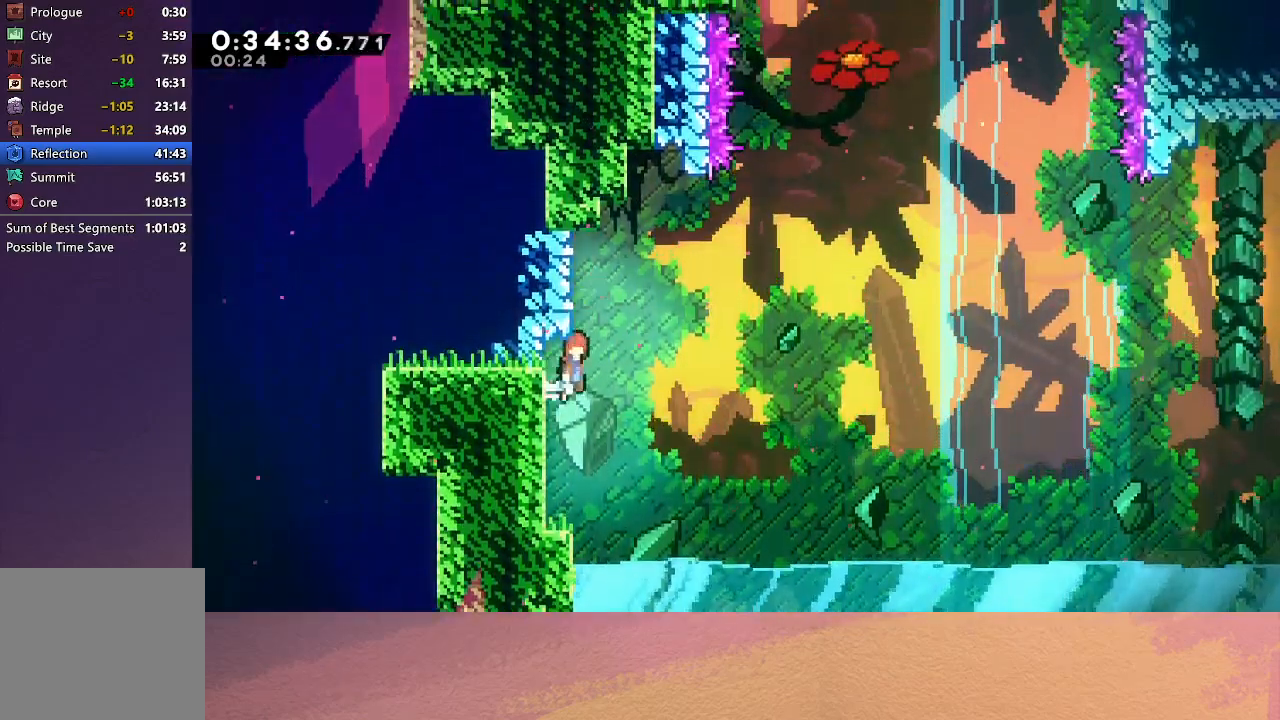
{"buttons": ["CROSS", "DPAD_UP"], "left_stick": "center", "events": [[417, "CIRCLE", "up"], [417, "DPAD_UP", "down"], [433, "DPAD_RIGHT", "up"], [483, "CROSS", "down"]]}
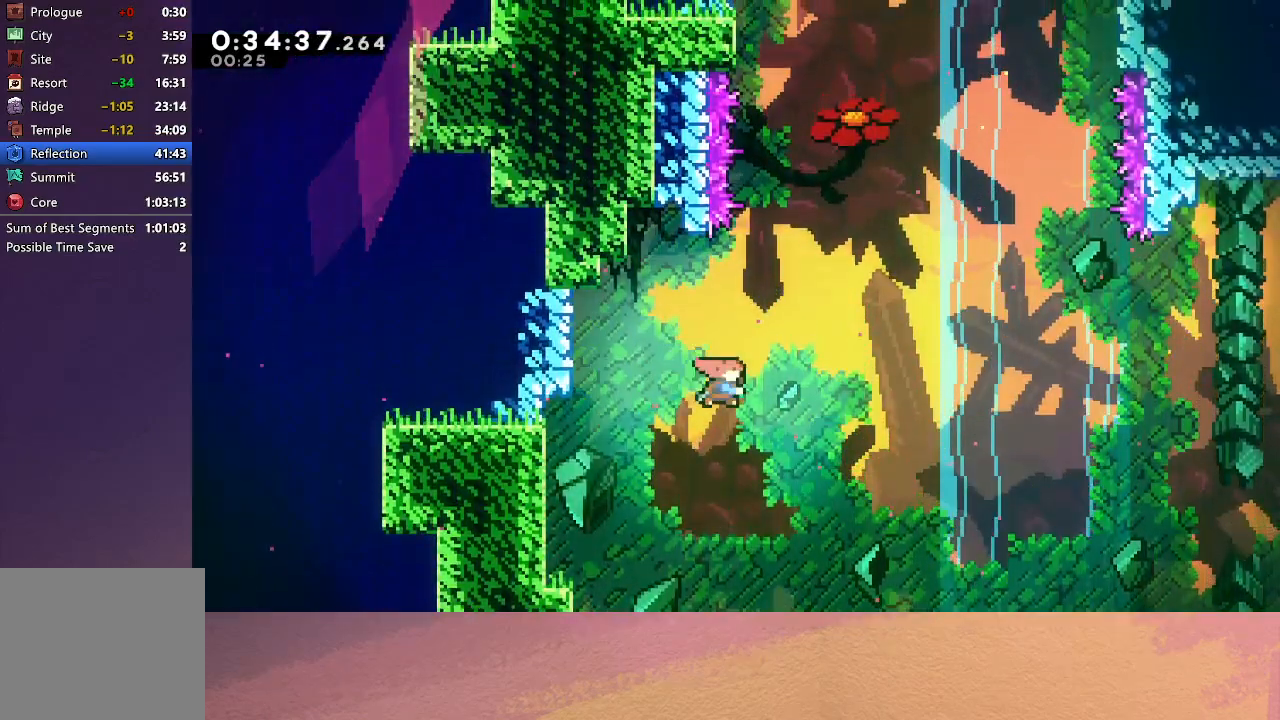
{"buttons": ["CIRCLE", "R1", "DPAD_UP", "DPAD_LEFT"], "left_stick": "center", "events": [[83, "CROSS", "up"], [83, "DPAD_UP", "up"], [233, "CIRCLE", "down"], [250, "DPAD_UP", "down"], [267, "DPAD_LEFT", "down"], [300, "R1", "down"]]}
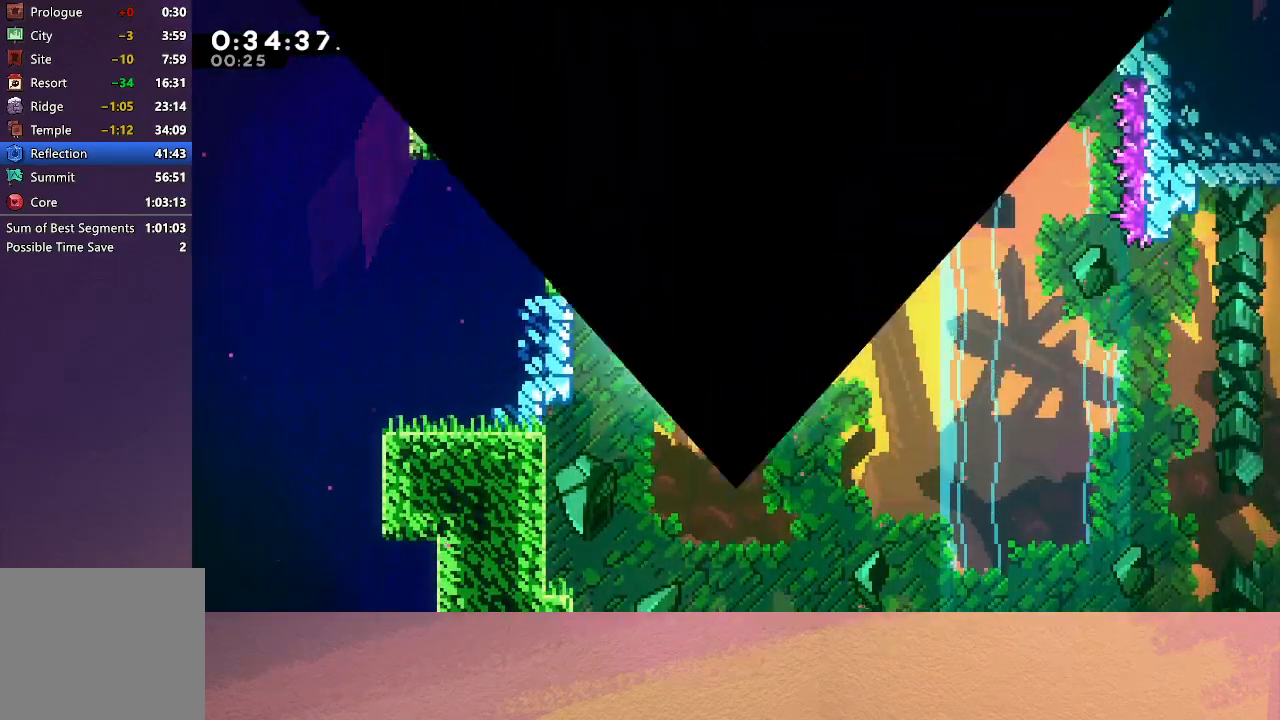
{"buttons": ["CIRCLE", "R1"], "left_stick": "center", "events": [[117, "CIRCLE", "up"], [133, "DPAD_LEFT", "up"], [150, "DPAD_UP", "up"], [167, "CIRCLE", "down"], [233, "CIRCLE", "up"], [300, "CIRCLE", "down"], [367, "CIRCLE", "up"], [417, "CIRCLE", "down"]]}
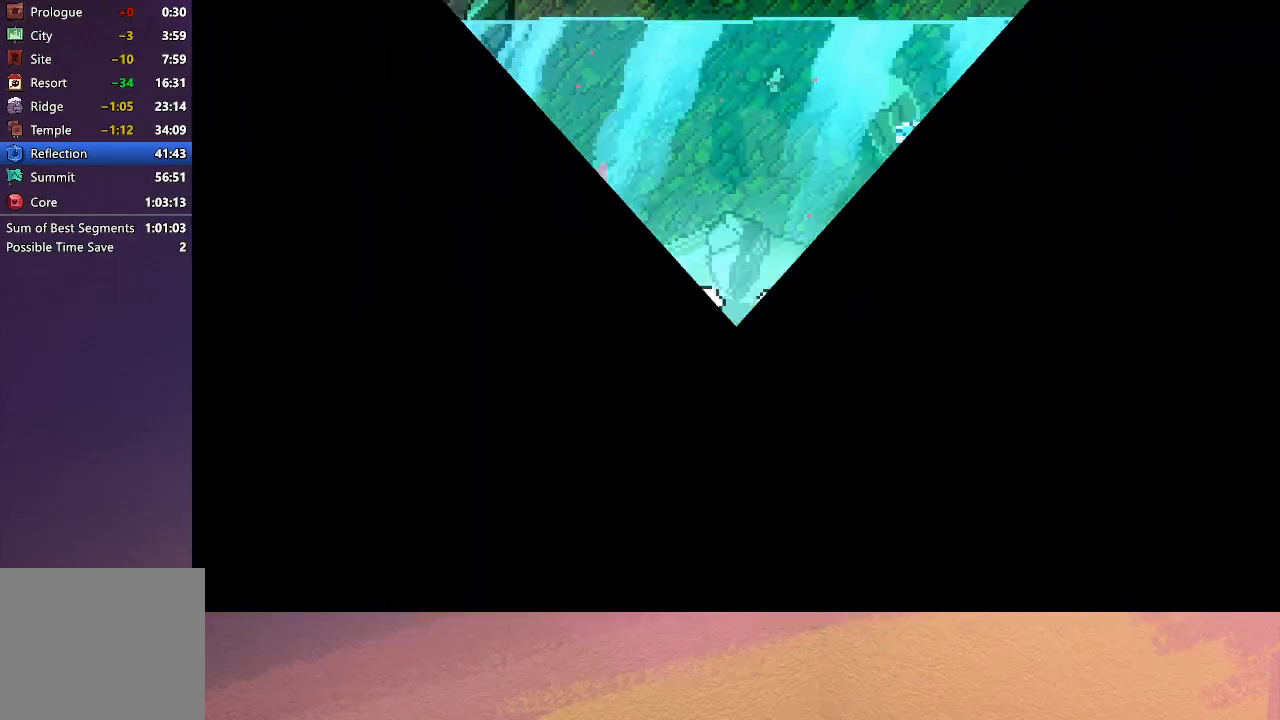
{"buttons": [], "left_stick": "center", "events": [[17, "CIRCLE", "up"], [283, "R1", "up"]]}
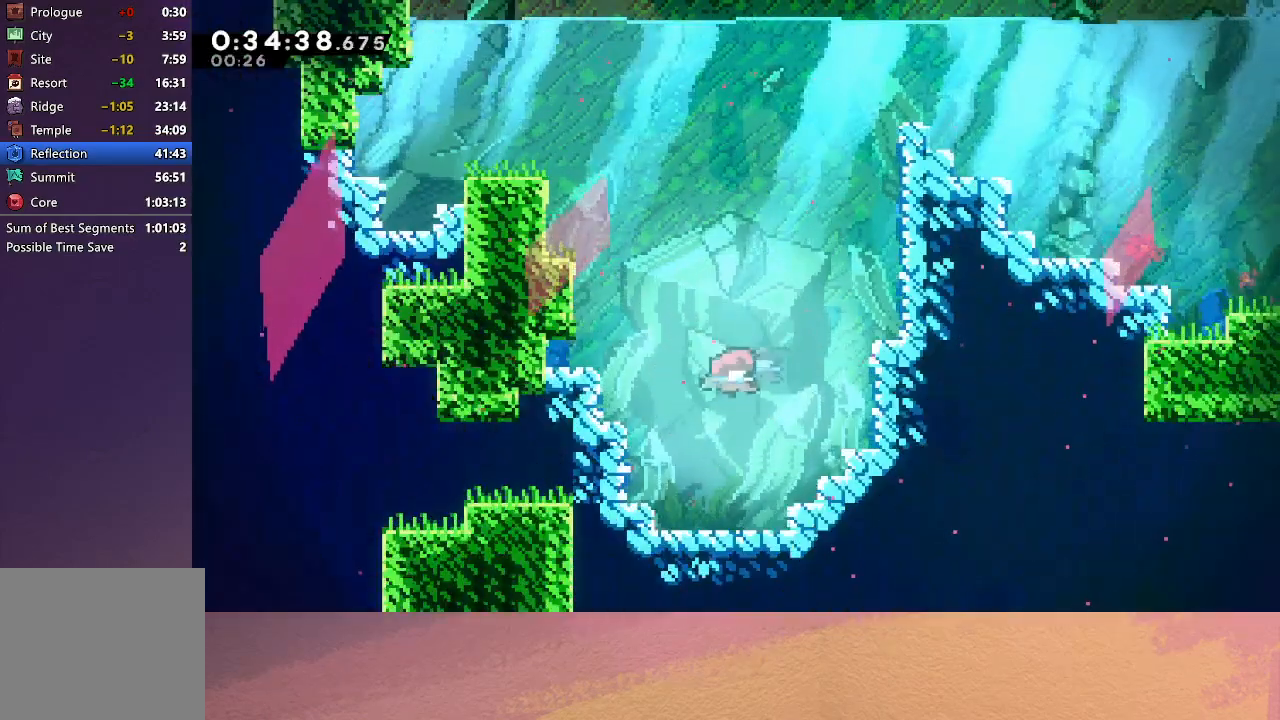
{"buttons": ["CROSS", "DPAD_UP", "DPAD_LEFT"], "left_stick": "center", "events": [[17, "DPAD_UP", "down"], [83, "CROSS", "down"], [250, "CROSS", "up"], [300, "DPAD_LEFT", "down"], [383, "CROSS", "down"]]}
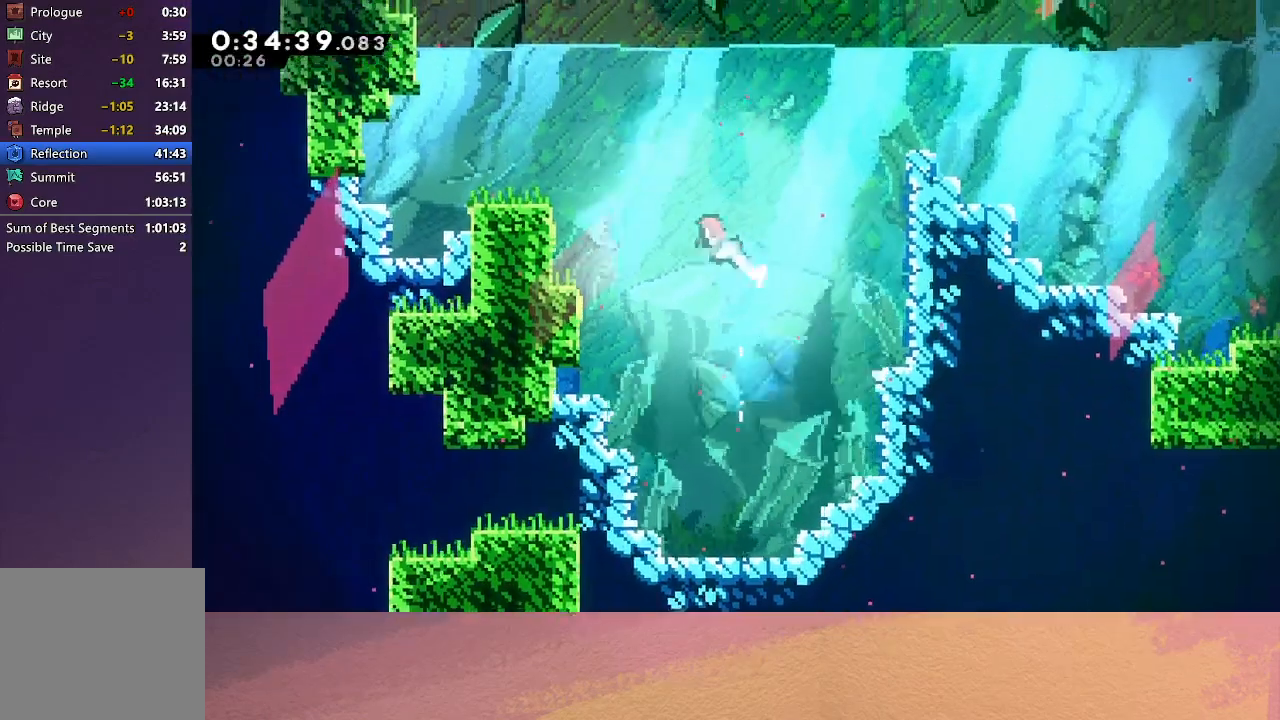
{"buttons": ["DPAD_UP", "DPAD_LEFT"], "left_stick": "center", "events": [[17, "CROSS", "up"], [133, "CROSS", "down"], [250, "CROSS", "up"], [383, "CROSS", "down"], [500, "CROSS", "up"]]}
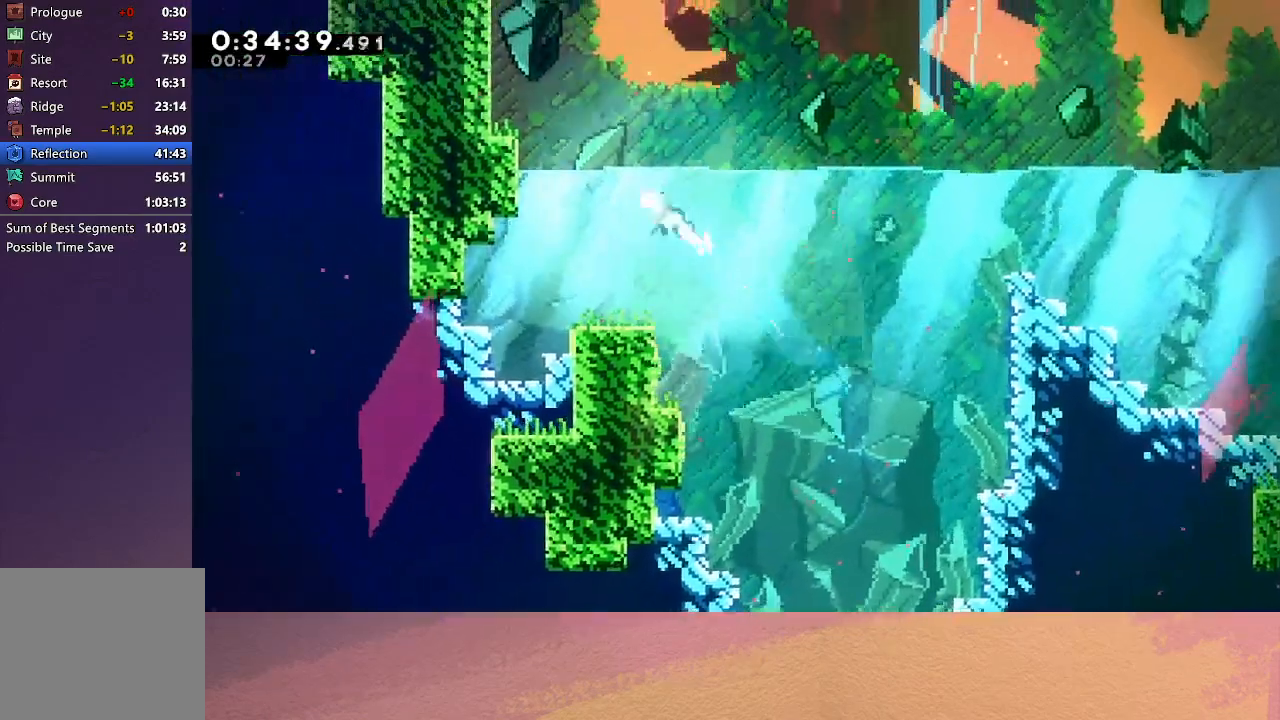
{"buttons": ["CIRCLE", "R1", "DPAD_UP", "DPAD_LEFT"], "left_stick": "center", "events": [[133, "CIRCLE", "down"], [250, "R1", "down"], [350, "CIRCLE", "up"], [433, "CIRCLE", "down"]]}